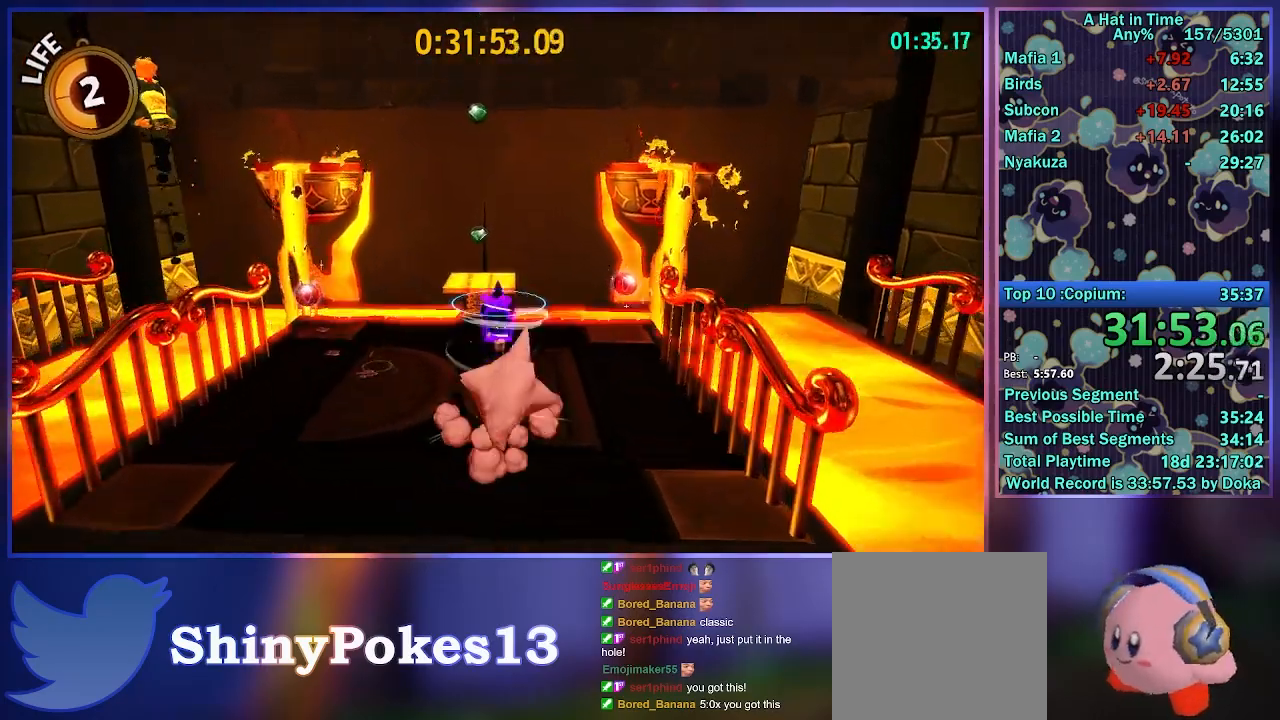
Gameplay with a controller (Xbox layout); each line is a JSON object with the inputs held at the frame after it. "events" lists button and stick changes between this image and that frame as [ms after this image, input, new state], when the widget could be followed in between.
{"buttons": ["L2"], "left_stick": "up", "right_stick": "center", "events": [[50, "R2", "down"], [67, "A", "up"], [267, "R2", "up"]]}
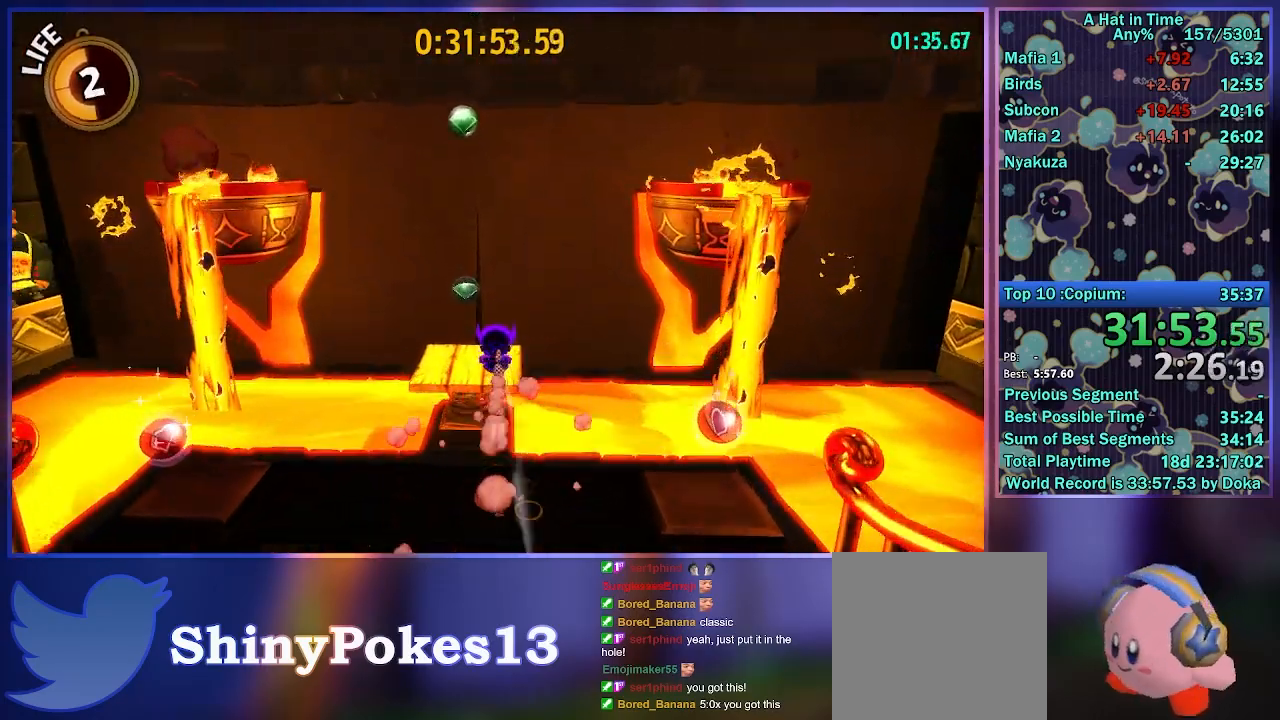
{"buttons": ["L2"], "left_stick": "up", "right_stick": "center", "events": []}
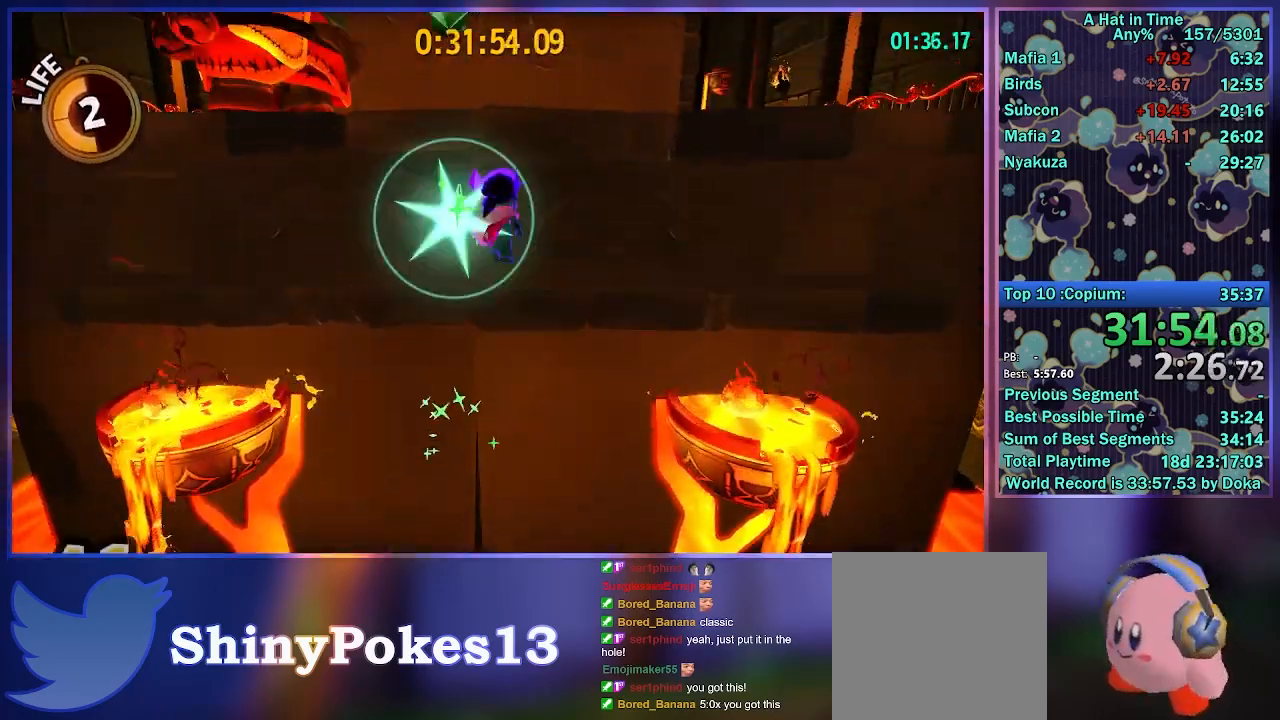
{"buttons": ["L2"], "left_stick": "up", "right_stick": "center", "events": [[67, "right_stick", "right"], [167, "right_stick", "center"]]}
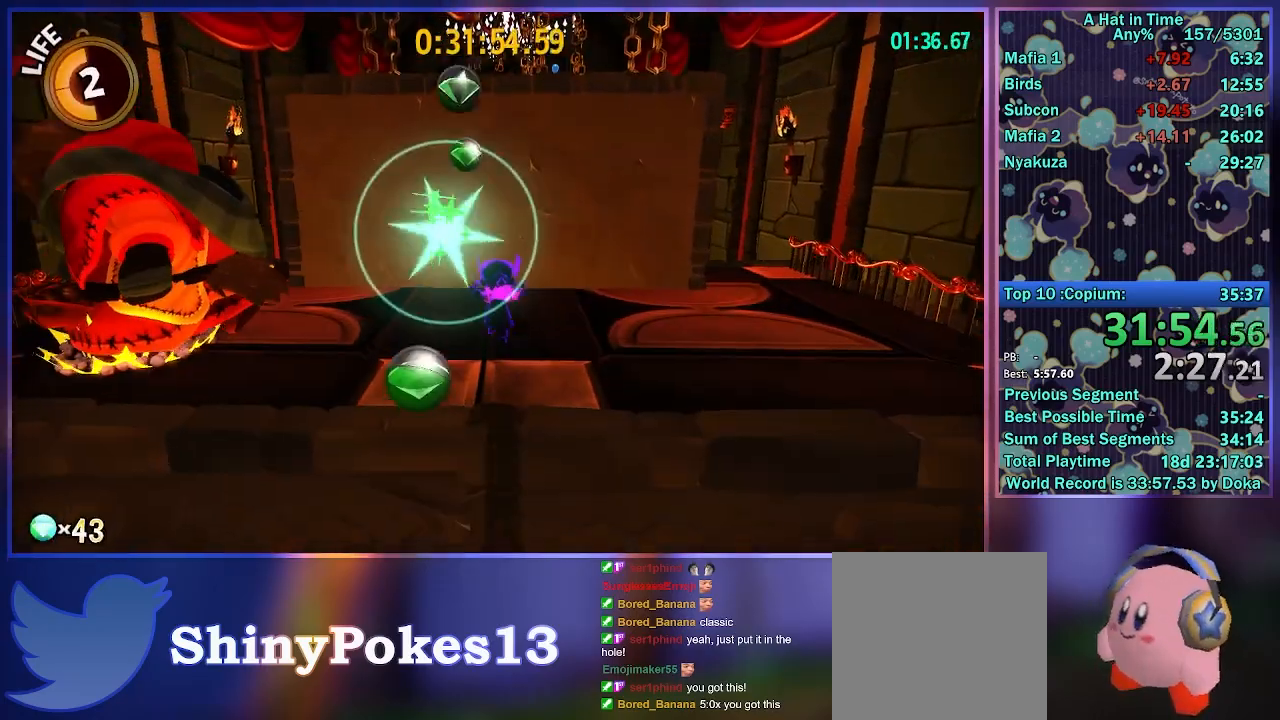
{"buttons": ["L2"], "left_stick": "up", "right_stick": "center", "events": [[83, "A", "down"], [400, "A", "up"]]}
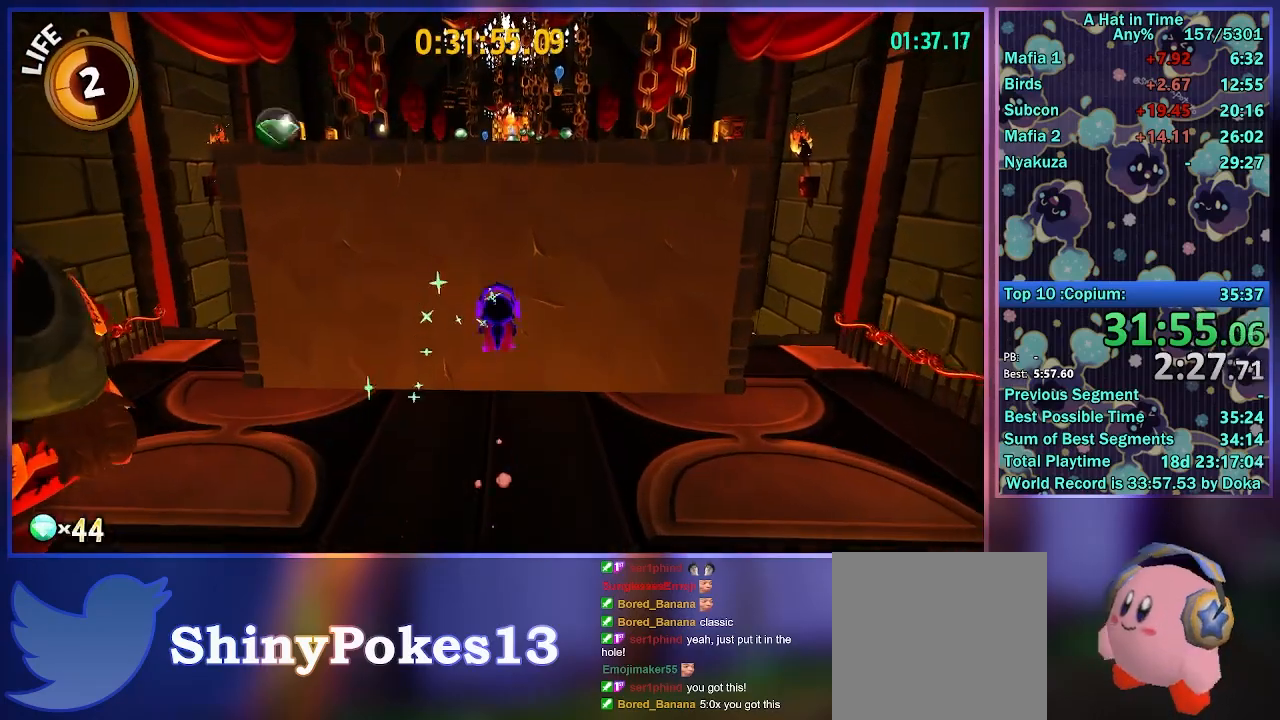
{"buttons": ["A", "L2"], "left_stick": "up", "right_stick": "center", "events": [[33, "R2", "down"], [283, "R2", "up"], [367, "A", "down"]]}
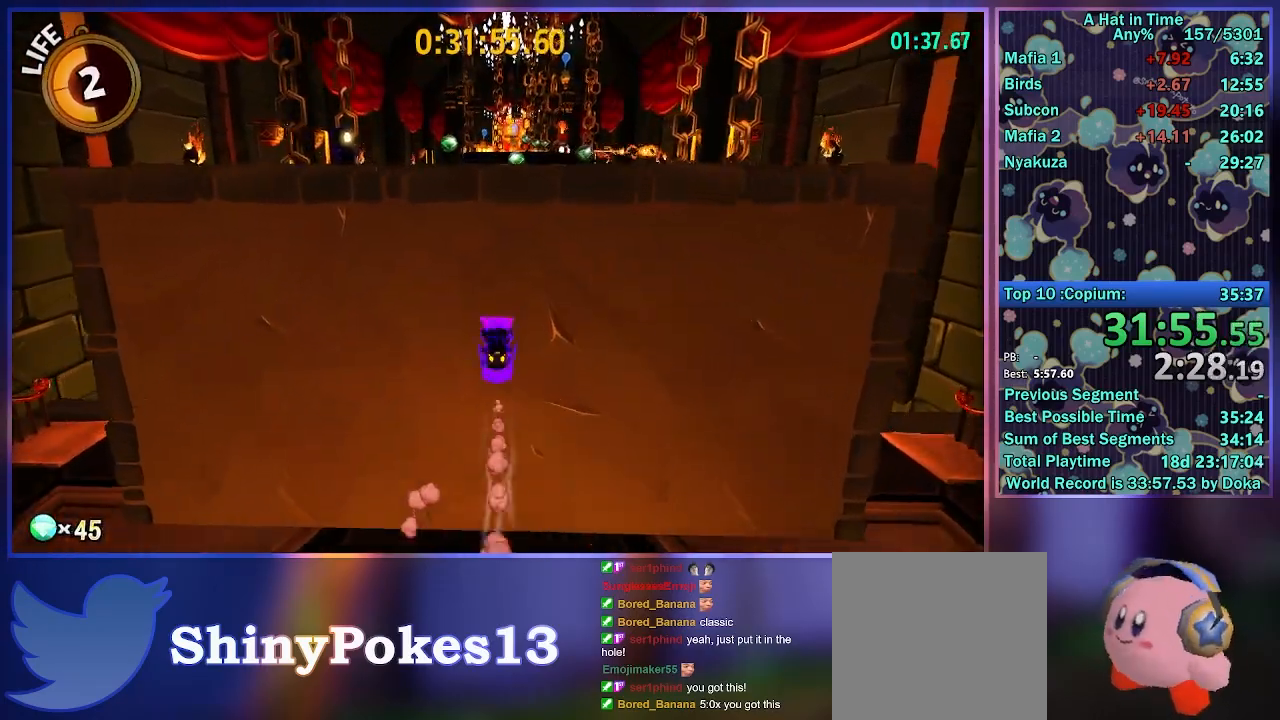
{"buttons": ["L2"], "left_stick": "up", "right_stick": "right", "events": [[250, "A", "up"], [417, "right_stick", "right"]]}
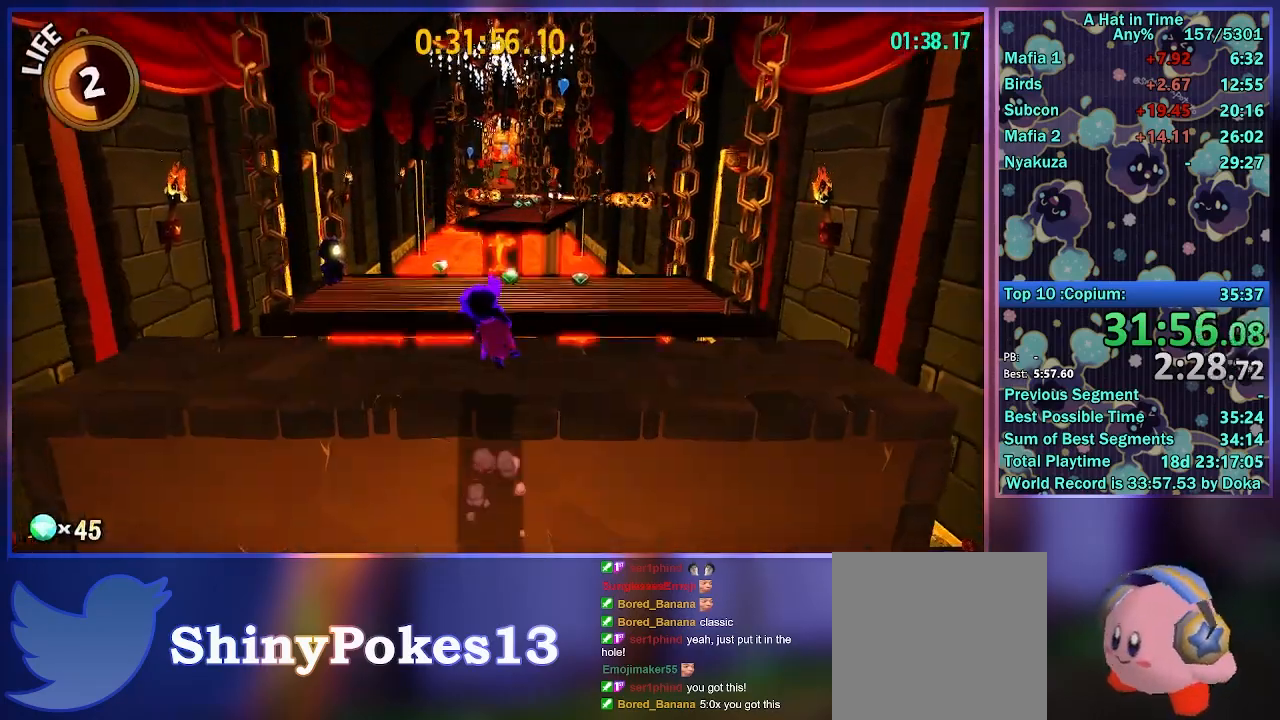
{"buttons": ["A", "L2", "R2"], "left_stick": "up", "right_stick": "center", "events": [[50, "right_stick", "center"], [300, "R2", "down"], [483, "A", "down"]]}
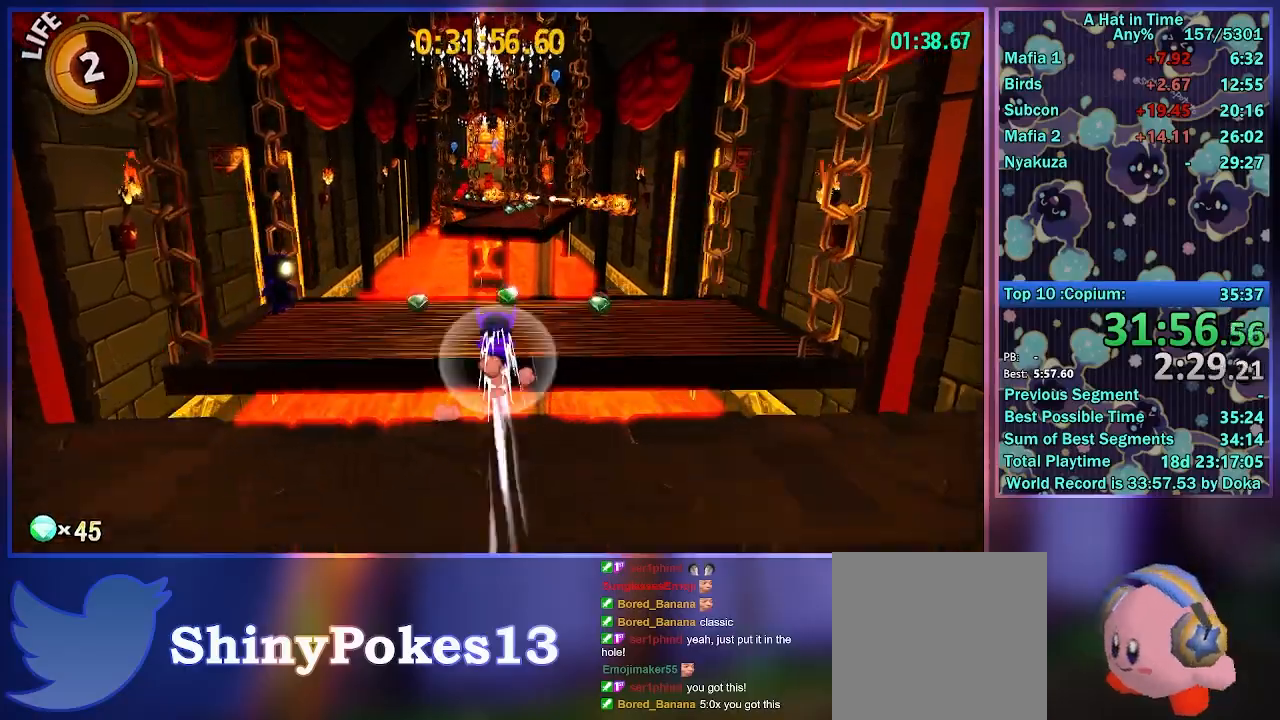
{"buttons": ["L2"], "left_stick": "up", "right_stick": "center", "events": [[17, "R2", "up"], [100, "A", "up"], [217, "right_stick", "right"], [333, "right_stick", "center"]]}
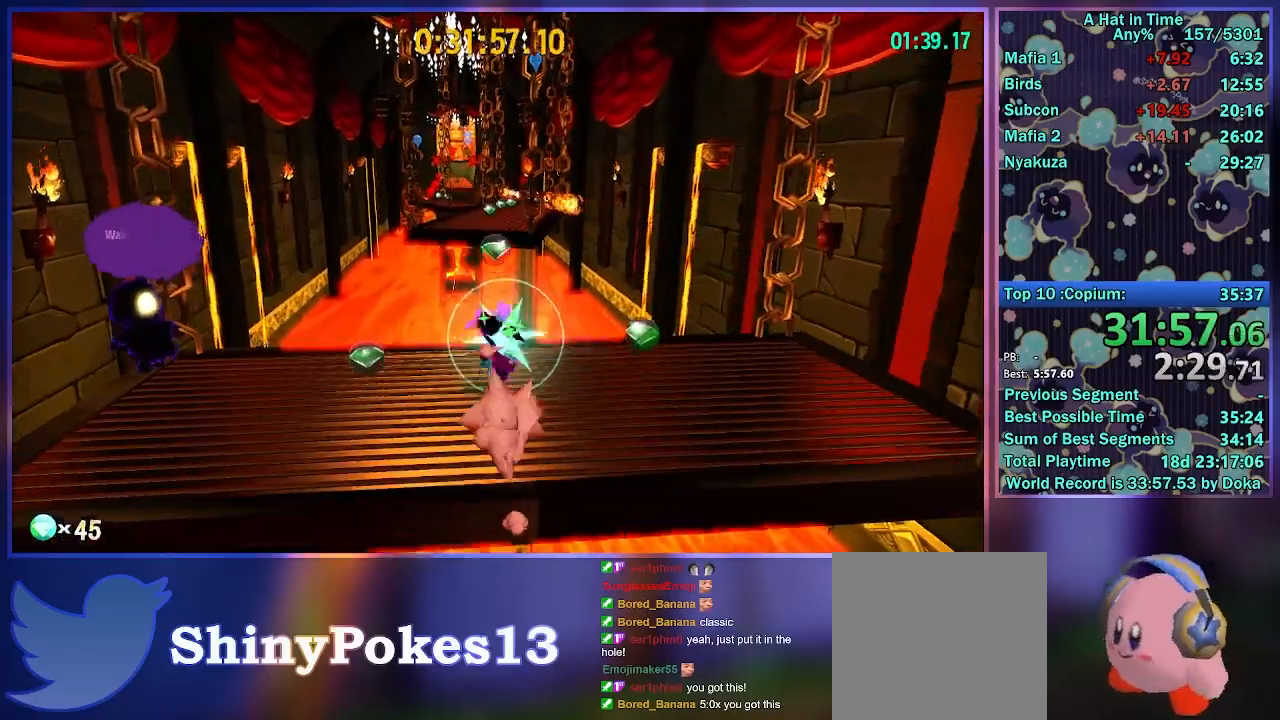
{"buttons": ["L2", "R2"], "left_stick": "up", "right_stick": "right", "events": [[83, "A", "down"], [283, "A", "up"], [400, "R2", "down"], [450, "right_stick", "right"]]}
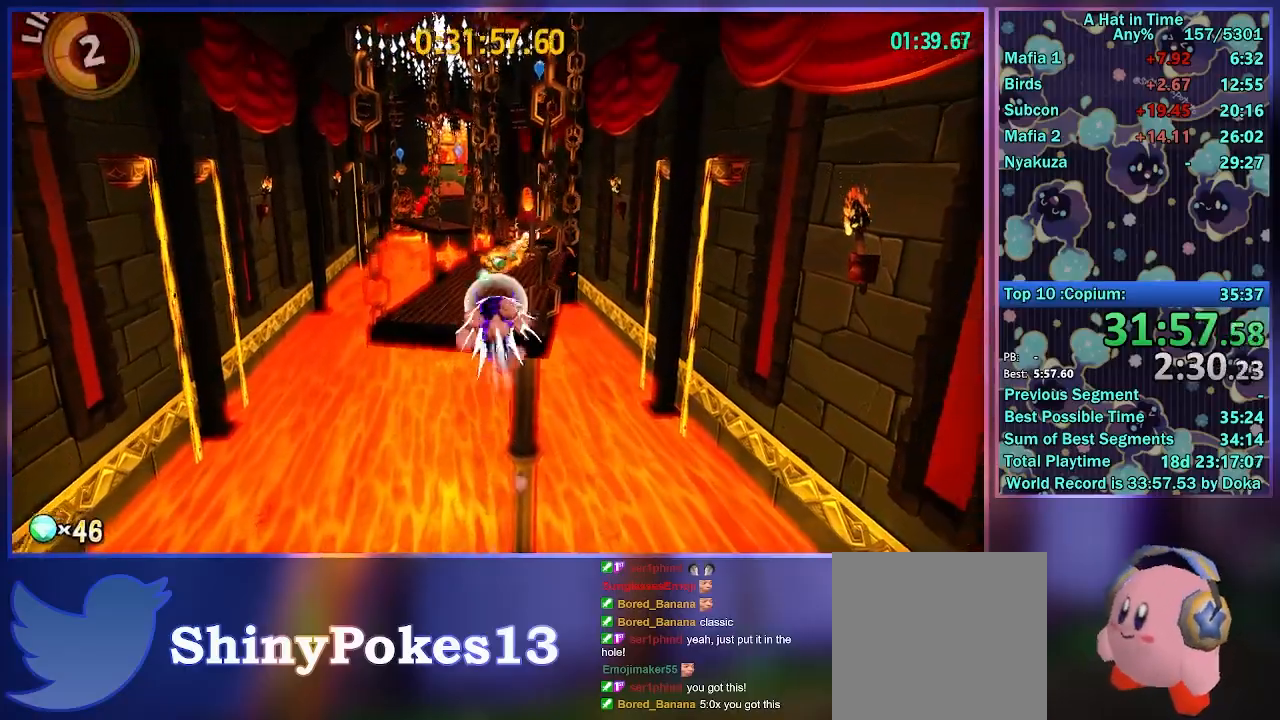
{"buttons": ["L2"], "left_stick": "up", "right_stick": "center", "events": [[67, "right_stick", "center"], [183, "R2", "up"]]}
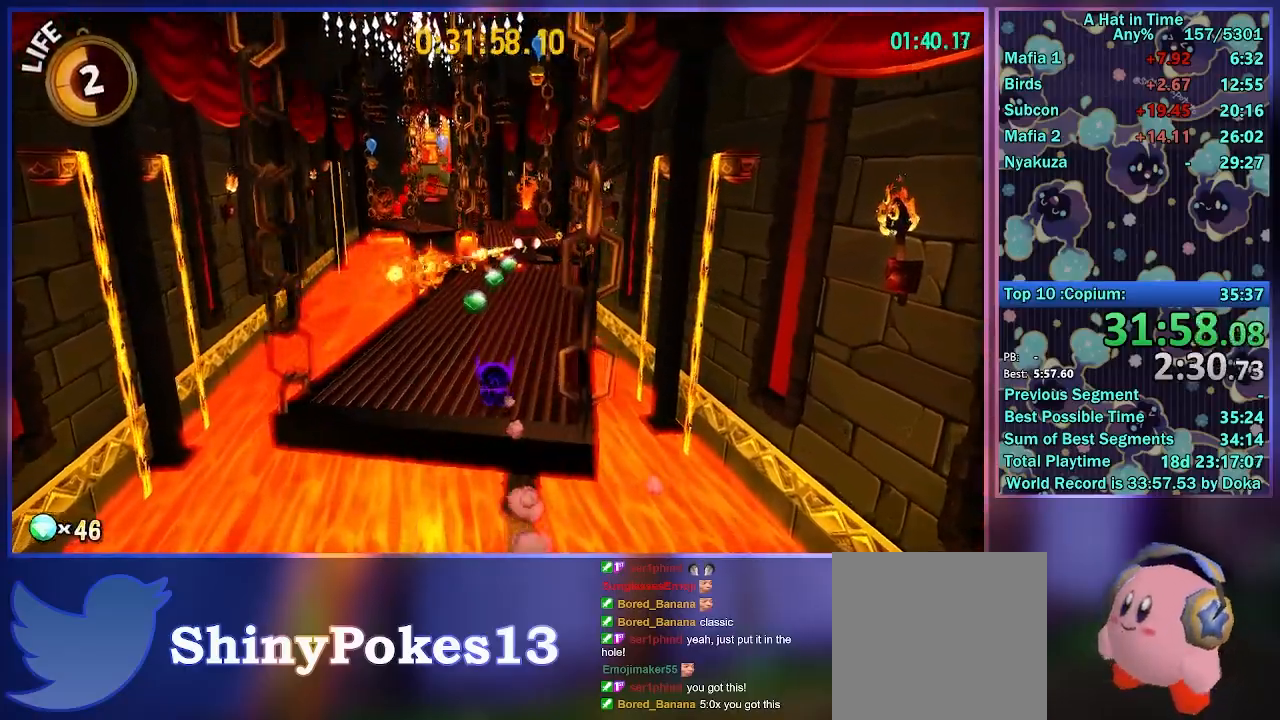
{"buttons": ["L2"], "left_stick": "up", "right_stick": "center", "events": [[50, "R2", "down"], [133, "right_stick", "right"], [250, "R2", "up"], [283, "right_stick", "center"]]}
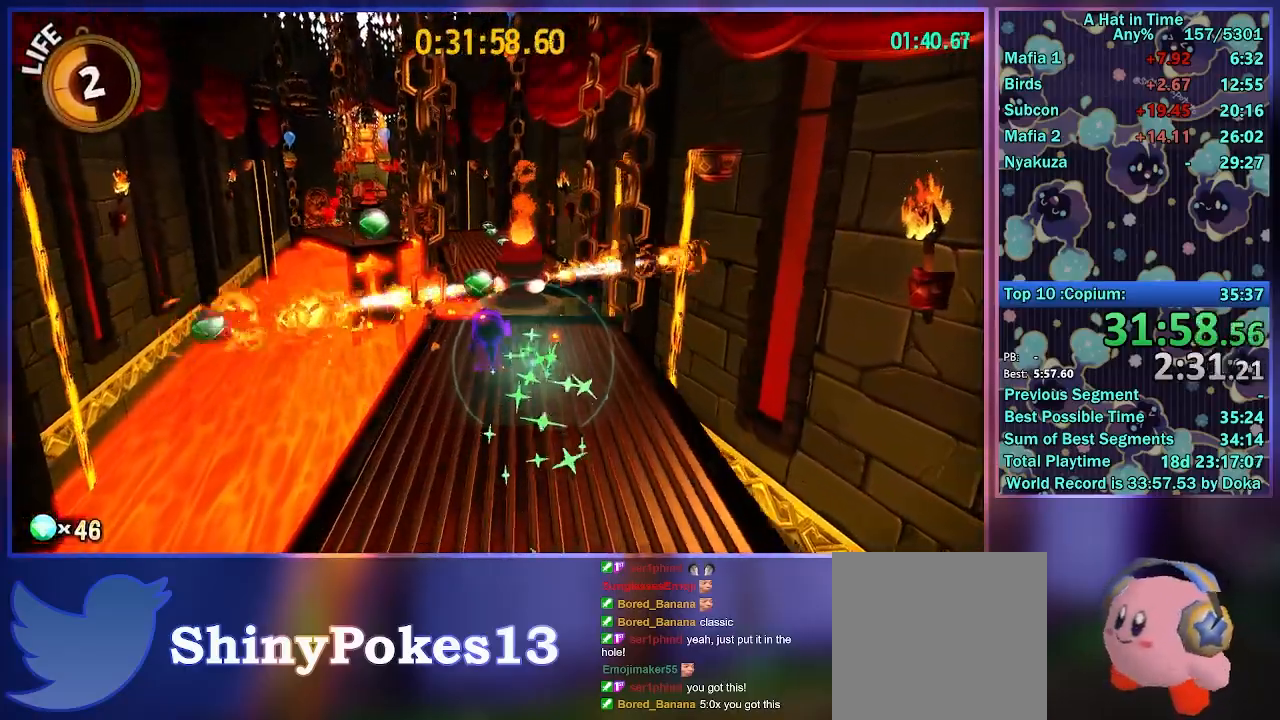
{"buttons": ["L2"], "left_stick": "up", "right_stick": "center", "events": [[117, "A", "down"], [250, "A", "up"], [267, "R2", "down"], [367, "right_stick", "left"], [467, "right_stick", "center"], [483, "R2", "up"]]}
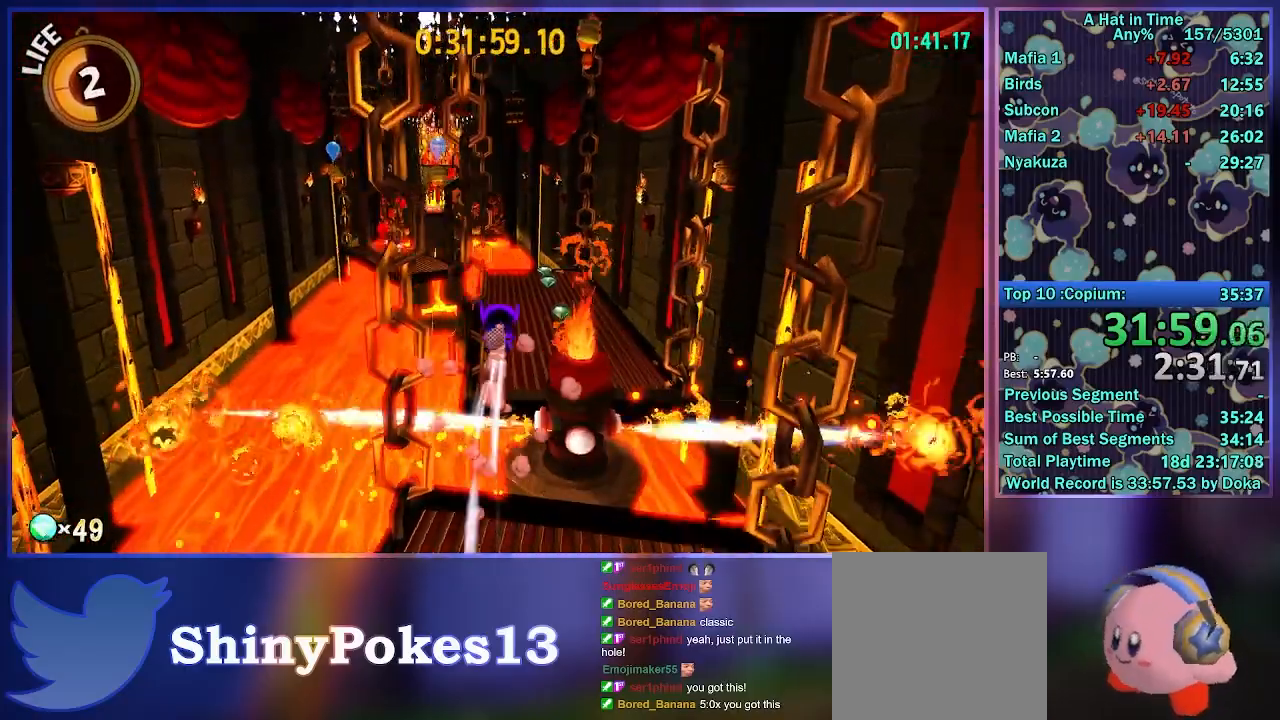
{"buttons": ["L2", "R2"], "left_stick": "up", "right_stick": "center", "events": [[450, "R2", "down"]]}
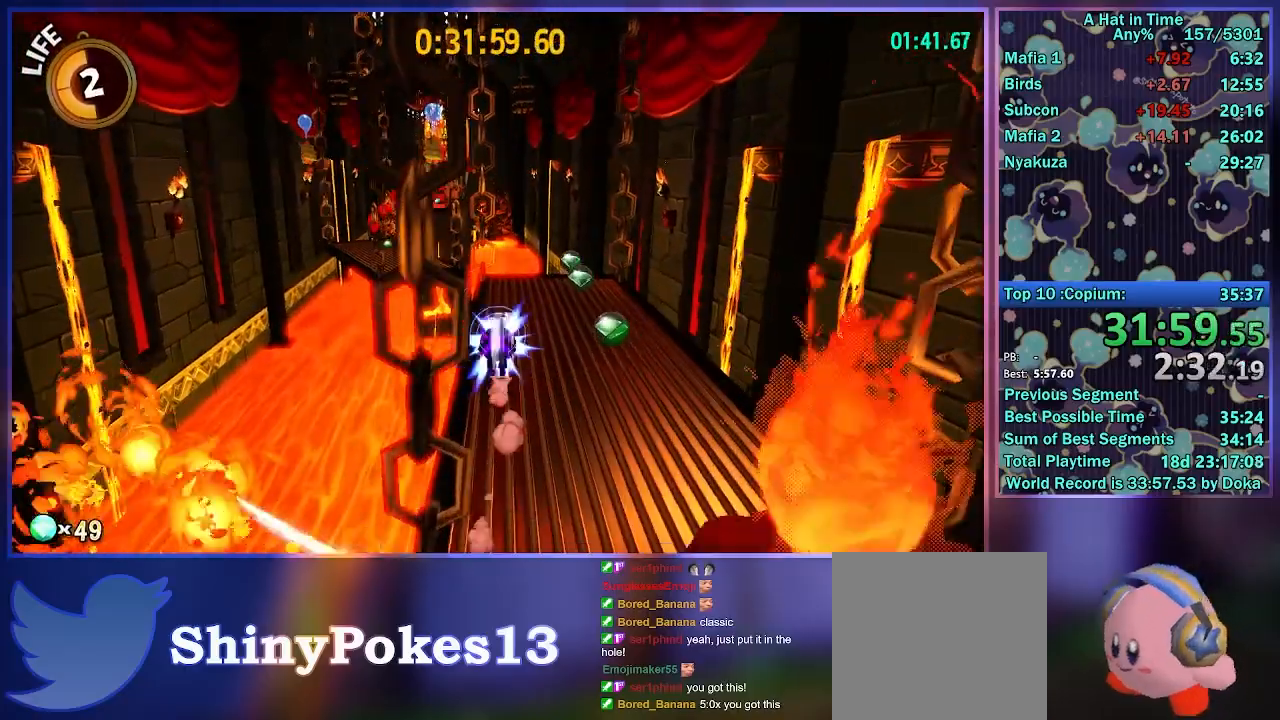
{"buttons": ["L2"], "left_stick": "up", "right_stick": "left", "events": [[133, "R2", "up"], [367, "right_stick", "left"]]}
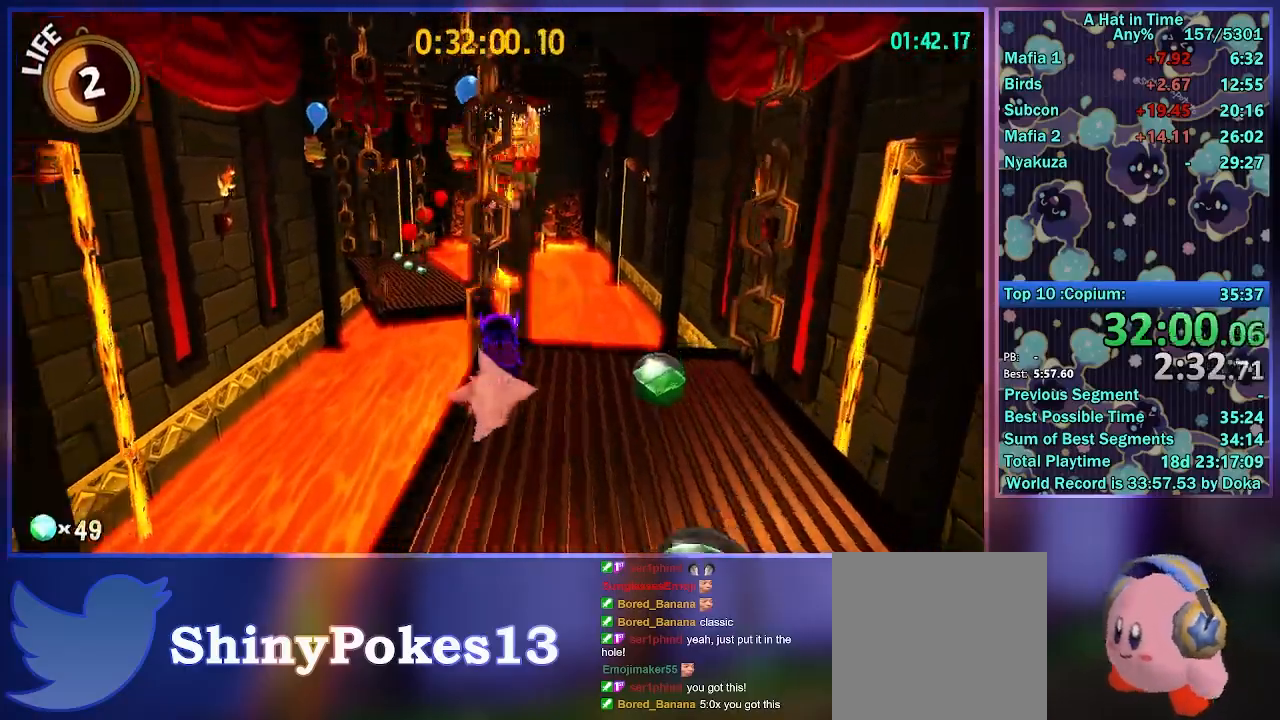
{"buttons": ["L2"], "left_stick": "up", "right_stick": "center", "events": [[50, "right_stick", "center"], [200, "A", "down"], [417, "A", "up"]]}
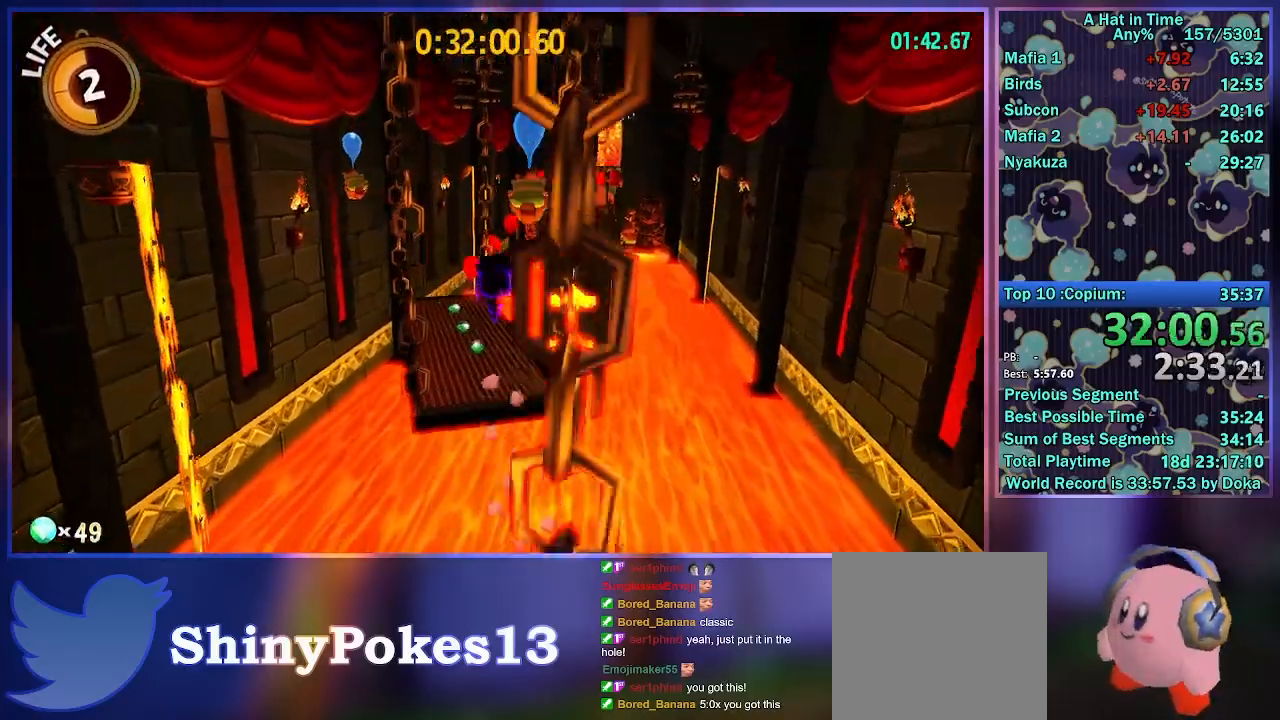
{"buttons": ["L2"], "left_stick": "up", "right_stick": "center", "events": []}
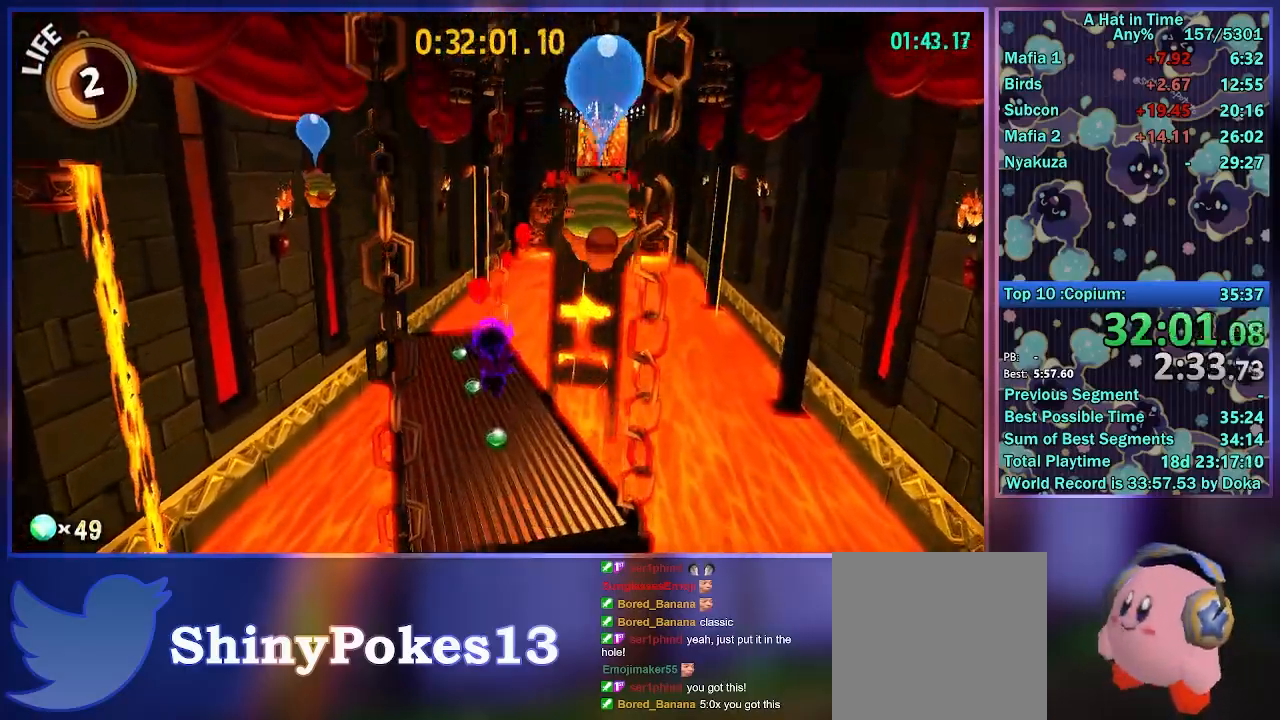
{"buttons": ["L2"], "left_stick": "up", "right_stick": "center", "events": [[67, "R2", "down"], [300, "R2", "up"]]}
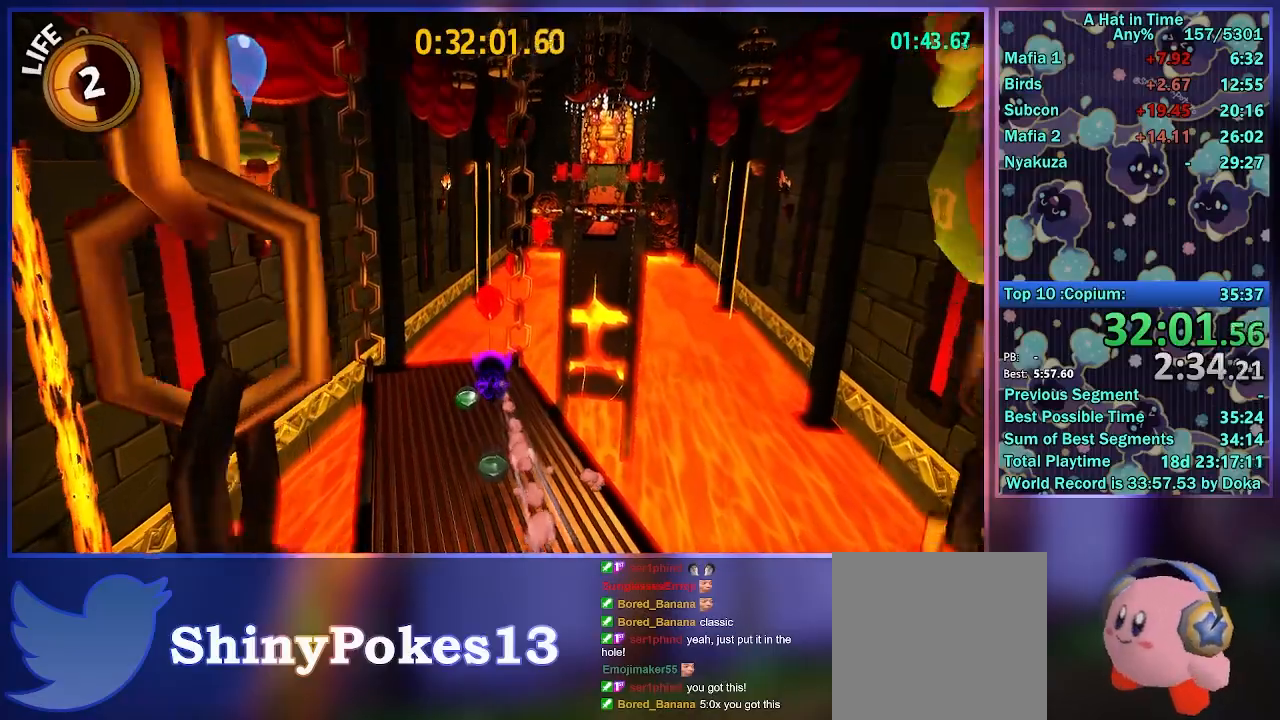
{"buttons": ["Y", "L2"], "left_stick": "up", "right_stick": "center", "events": [[150, "L1", "down"], [217, "Y", "down"], [283, "L1", "up"]]}
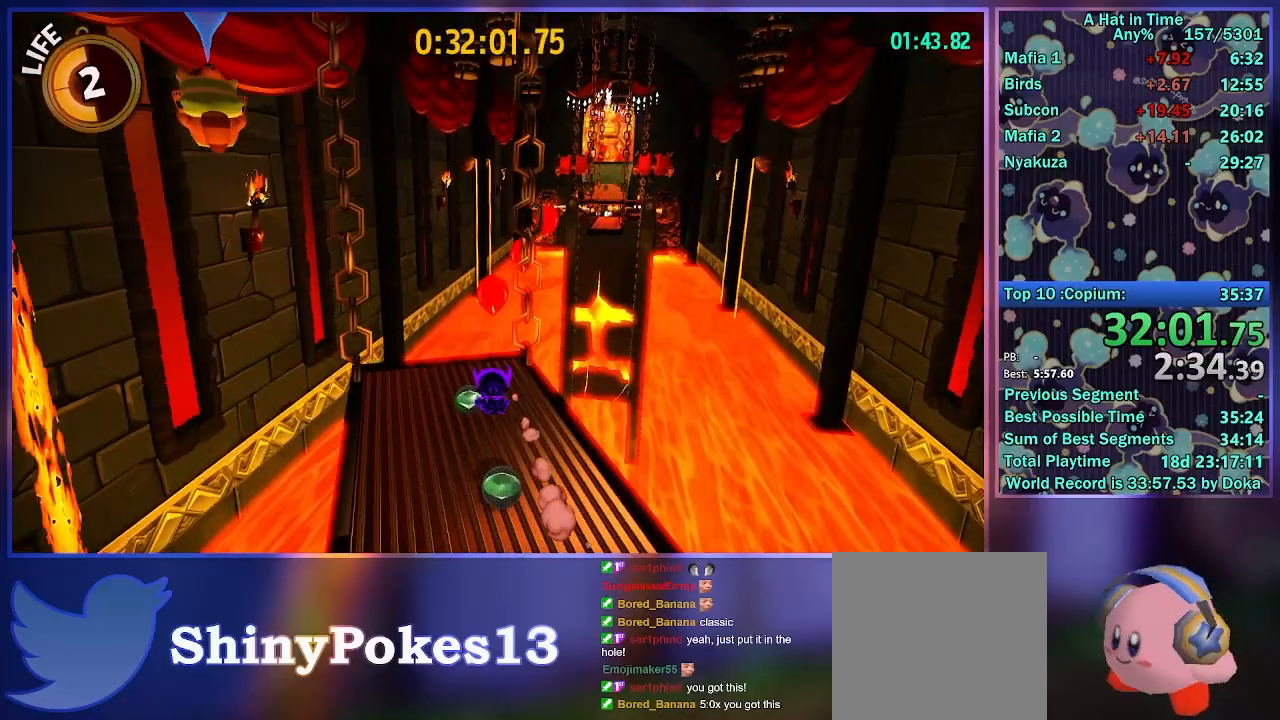
{"buttons": ["L2"], "left_stick": "up-right", "right_stick": "right", "events": [[150, "Y", "up"], [150, "left_stick", "up-right"], [167, "R2", "down"], [350, "R2", "up"], [350, "right_stick", "right"]]}
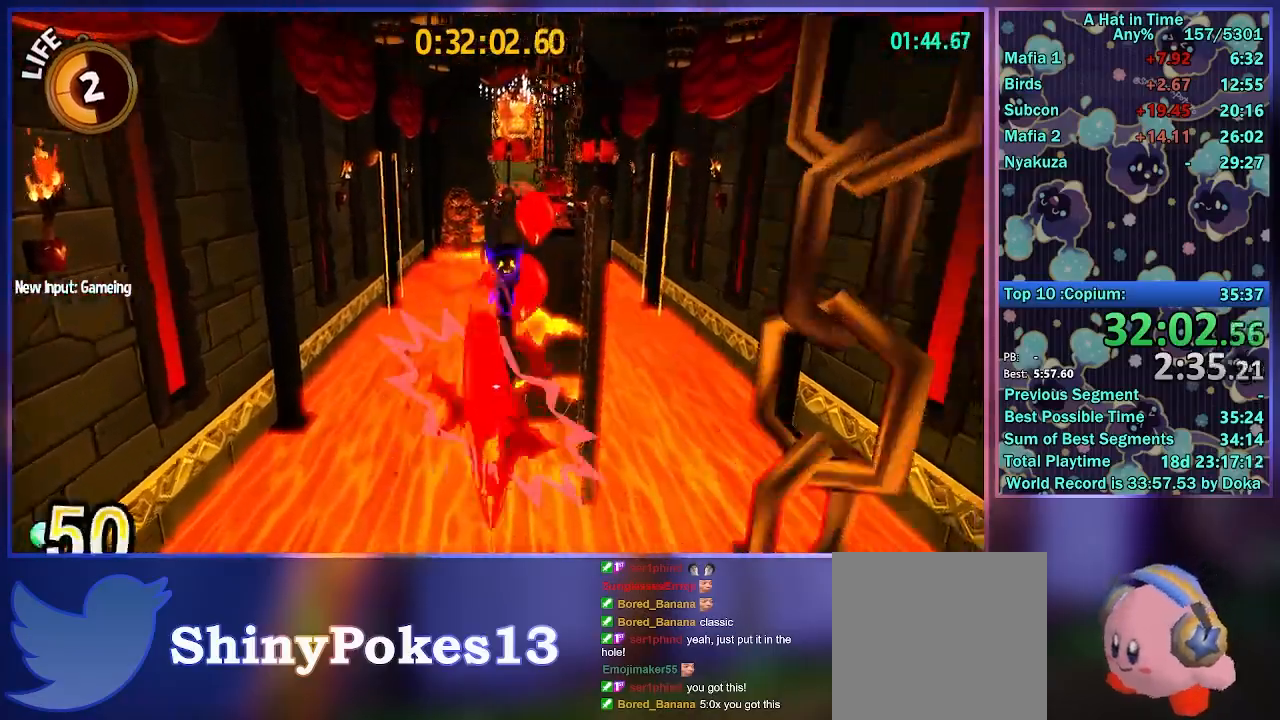
{"buttons": ["L2"], "left_stick": "up", "right_stick": "center", "events": [[17, "right_stick", "center"], [67, "left_stick", "up"], [300, "right_stick", "left"], [417, "right_stick", "center"]]}
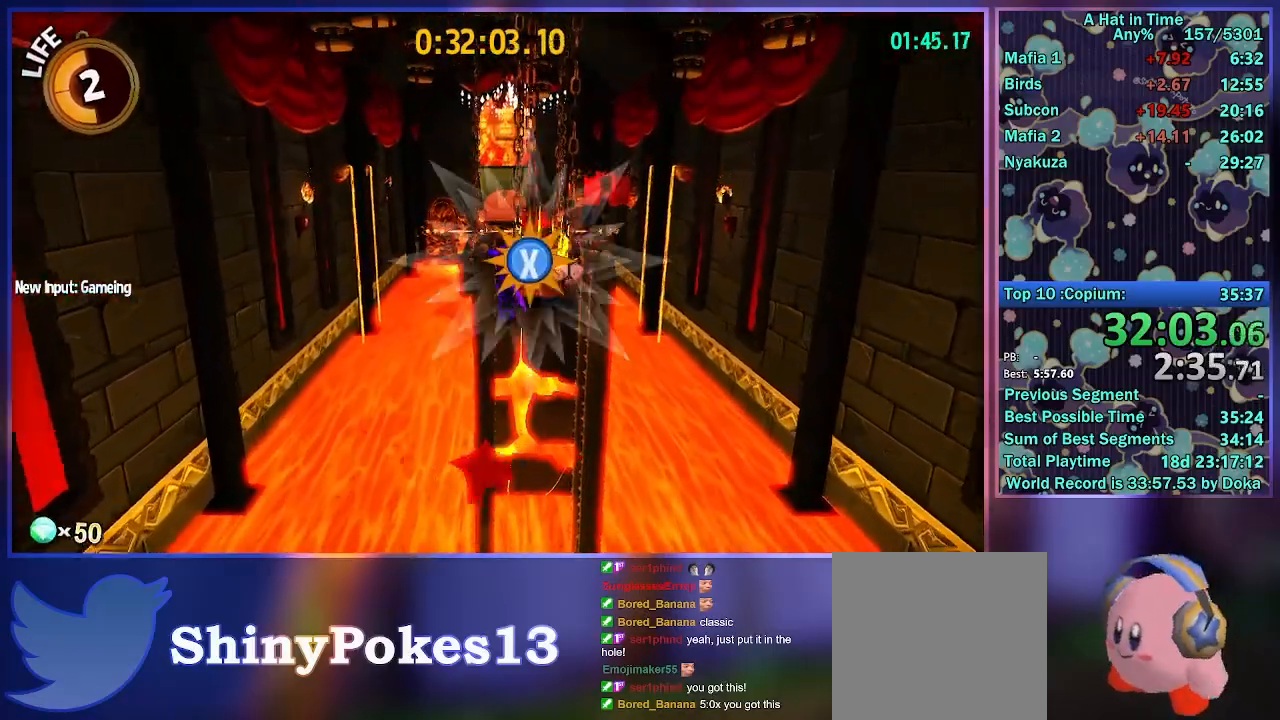
{"buttons": ["L2"], "left_stick": "up", "right_stick": "center", "events": [[67, "right_stick", "left"], [183, "right_stick", "center"]]}
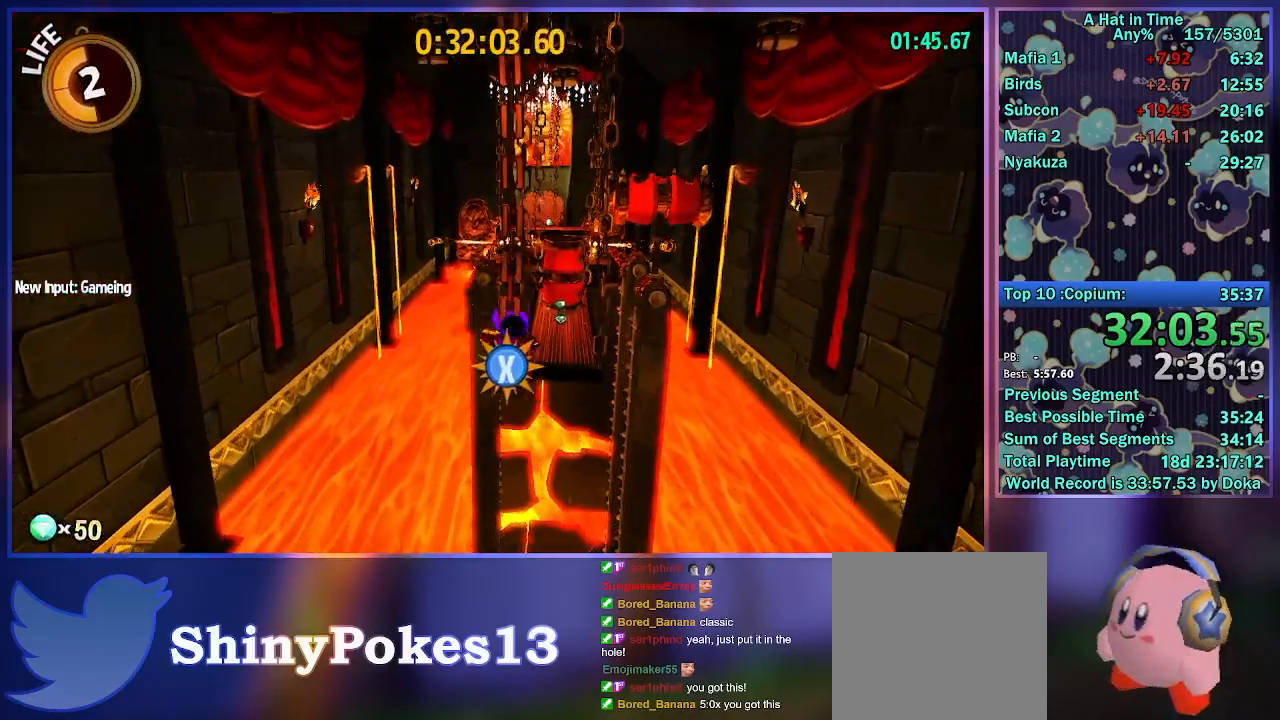
{"buttons": ["A", "L2"], "left_stick": "up", "right_stick": "center", "events": [[150, "A", "down"]]}
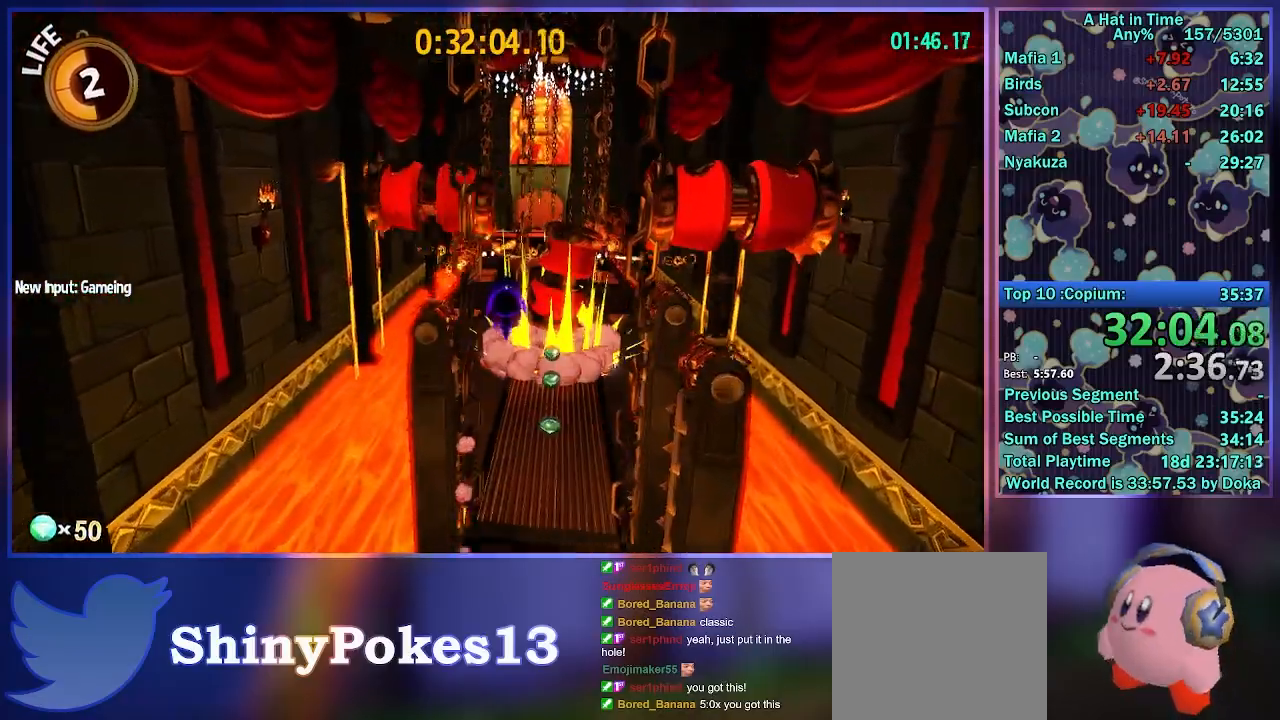
{"buttons": ["L2"], "left_stick": "up", "right_stick": "center", "events": [[200, "A", "up"]]}
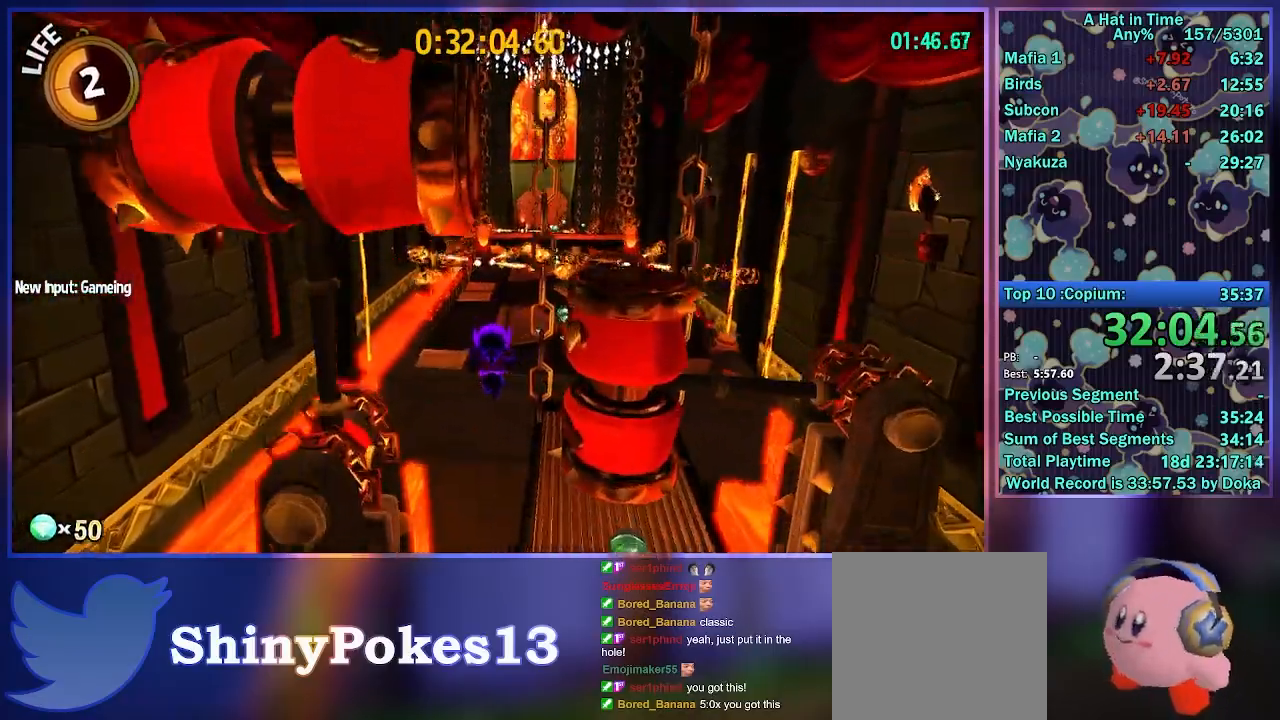
{"buttons": ["L2"], "left_stick": "up", "right_stick": "center", "events": [[133, "R2", "down"], [383, "R2", "up"]]}
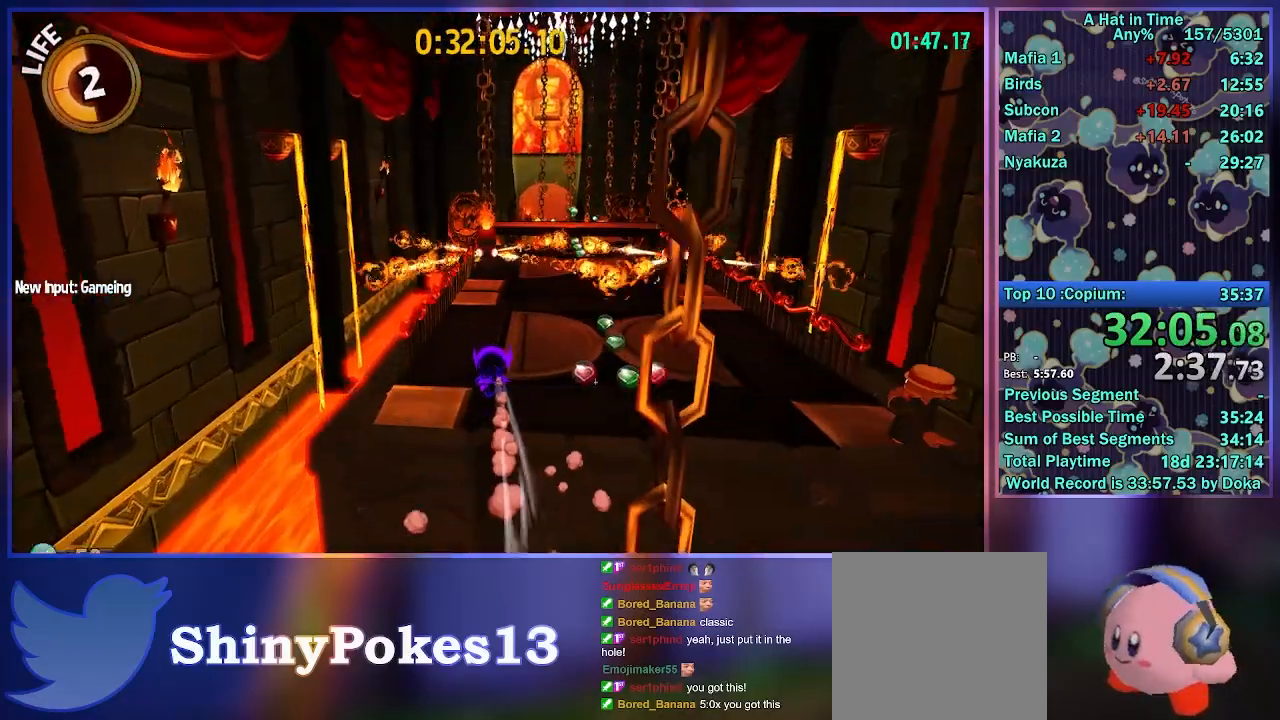
{"buttons": ["L2", "R2"], "left_stick": "up", "right_stick": "right", "events": [[300, "R2", "down"], [450, "right_stick", "right"]]}
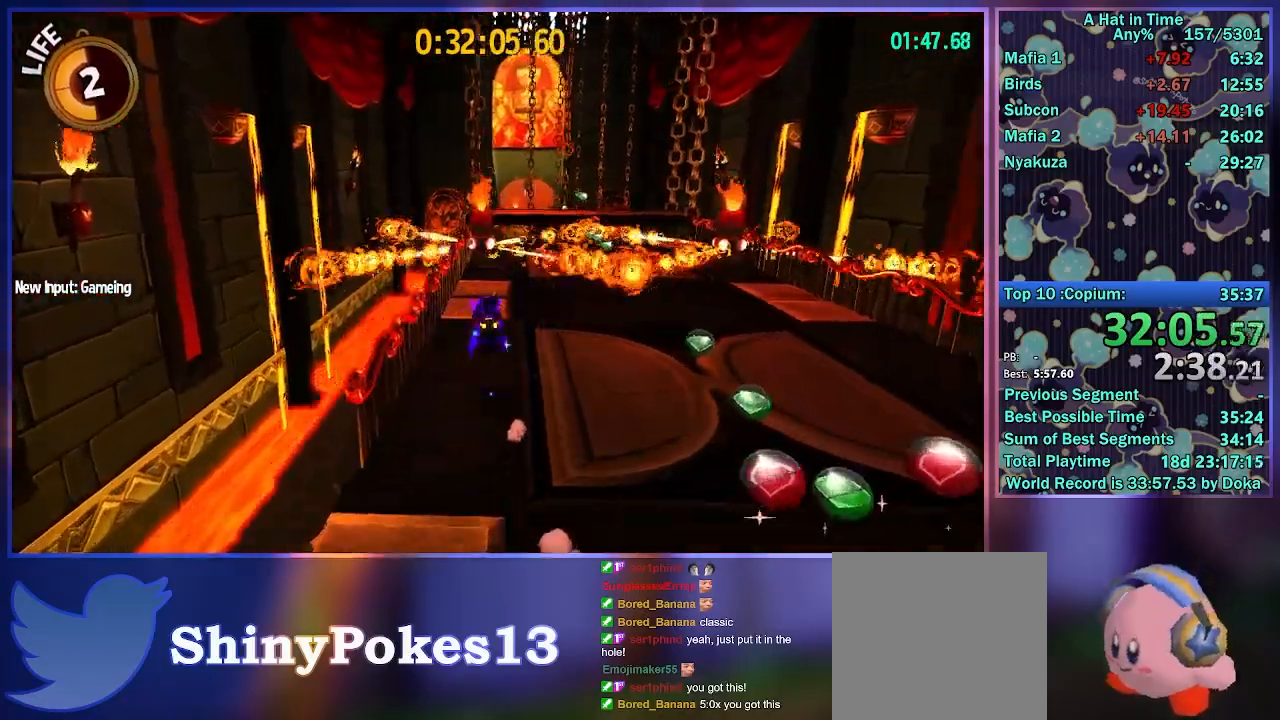
{"buttons": ["L2"], "left_stick": "up", "right_stick": "center", "events": [[17, "R2", "up"], [67, "right_stick", "center"], [200, "right_stick", "right"], [333, "right_stick", "center"]]}
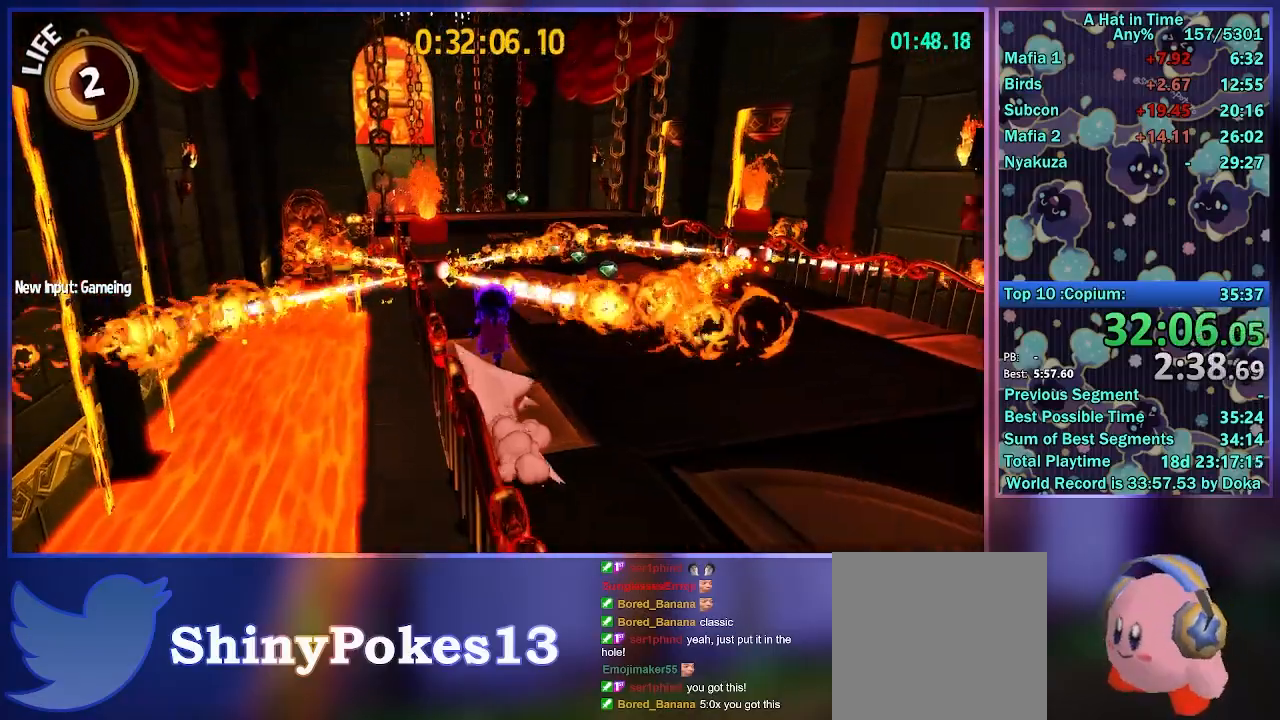
{"buttons": ["L2"], "left_stick": "up", "right_stick": "center", "events": [[83, "A", "down"], [283, "A", "up"]]}
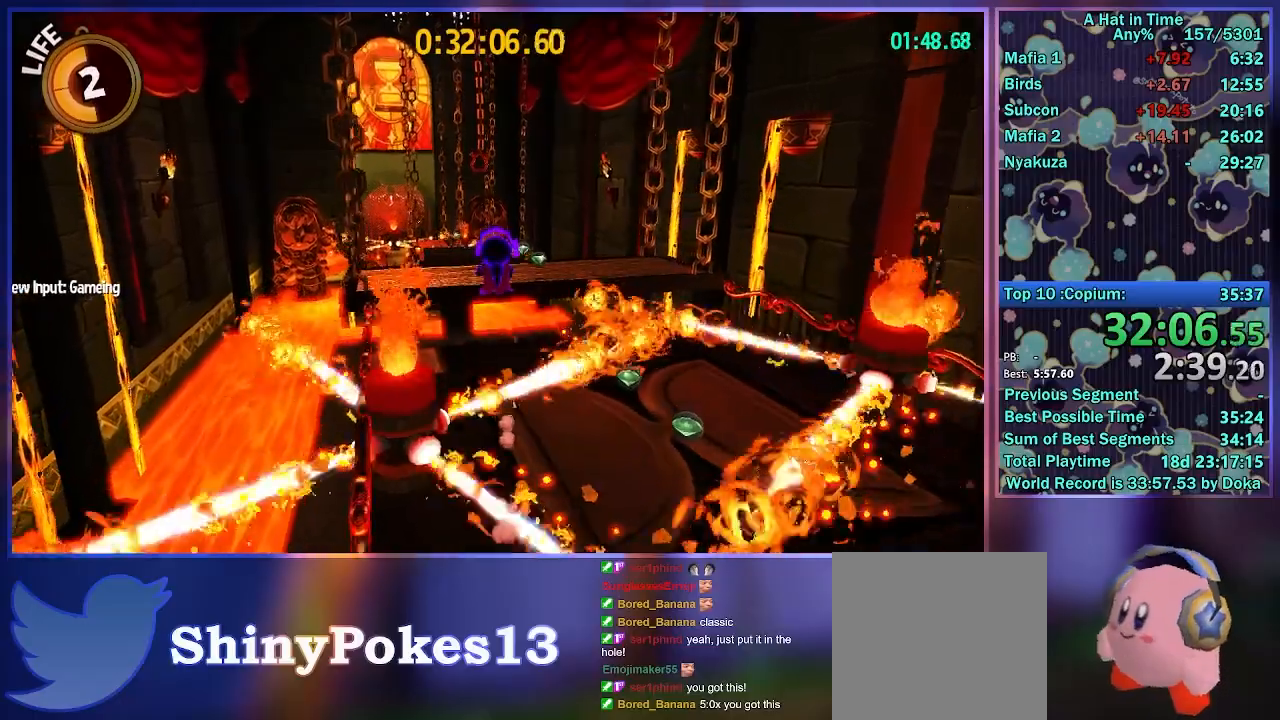
{"buttons": ["L2"], "left_stick": "up", "right_stick": "left", "events": [[150, "R2", "down"], [350, "R2", "up"], [483, "right_stick", "left"]]}
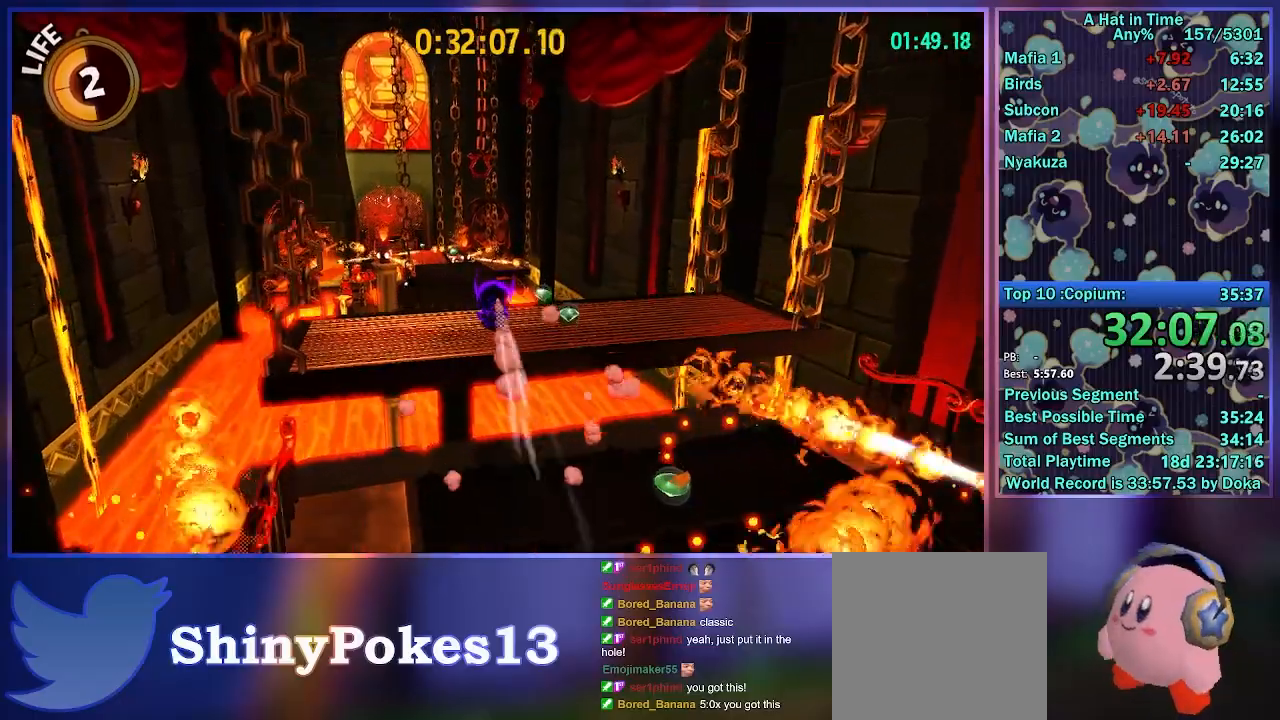
{"buttons": ["X", "L2", "R2"], "left_stick": "up", "right_stick": "center", "events": [[100, "right_stick", "center"], [300, "R2", "down"], [400, "X", "down"]]}
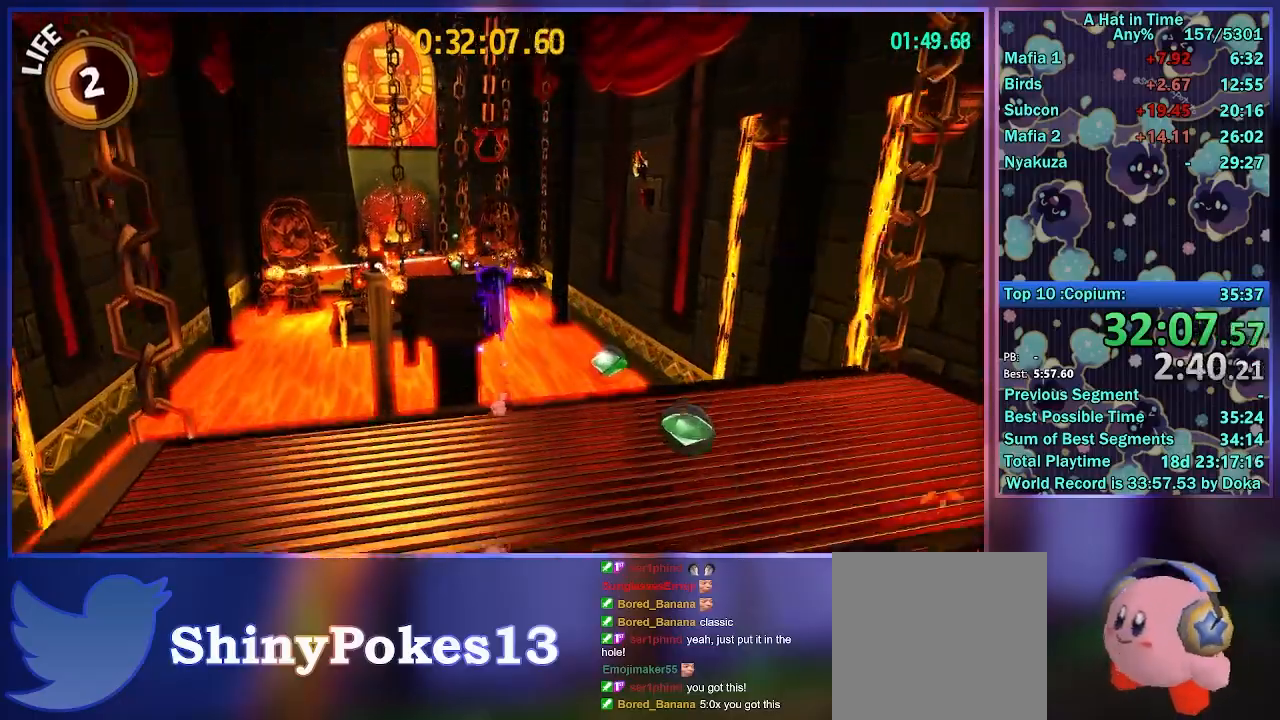
{"buttons": ["X", "L2"], "left_stick": "up", "right_stick": "center", "events": [[17, "R2", "up"]]}